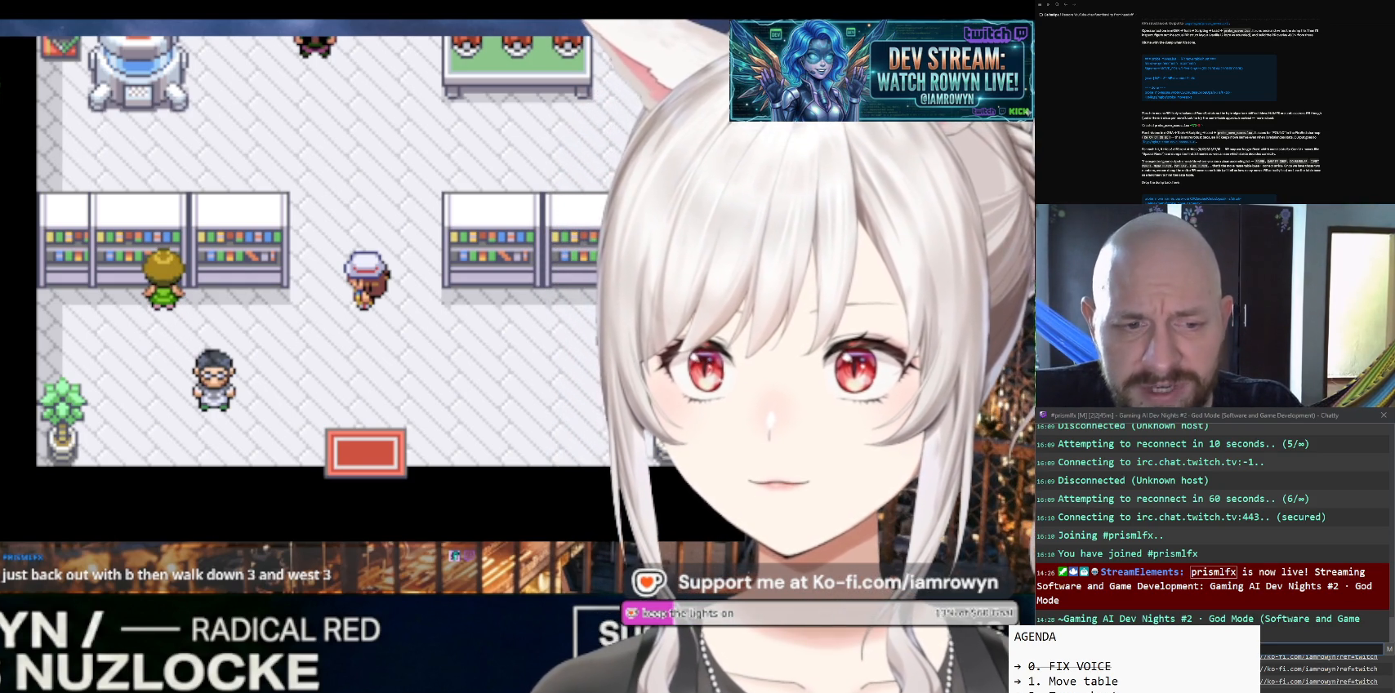
Gameplay with a controller (Nintendo layout); each line is a JSON object with the inputs held at the frame after it. "events" lists button and stick changes between this image and that frame as [ms after this image, input, new state], when the widget could be followed in between. Not read: L3 R3.
{"buttons": ["DPAD_LEFT"], "events": []}
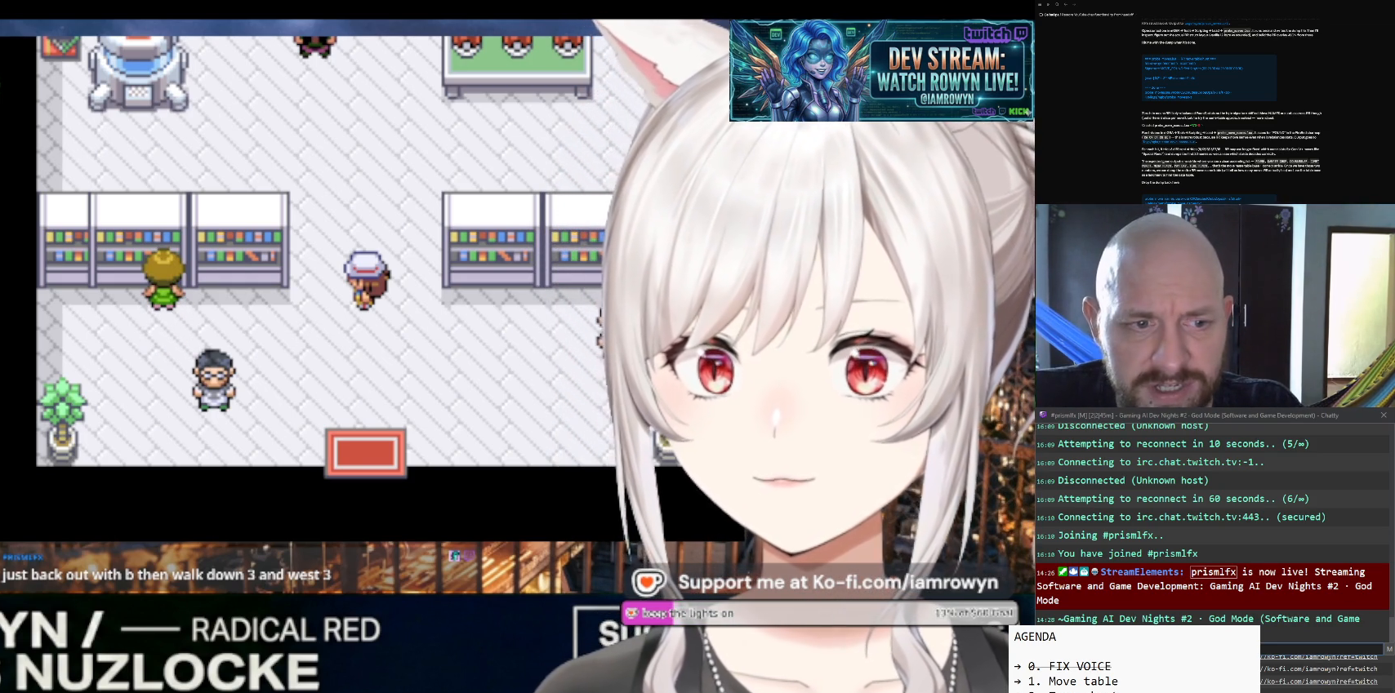
{"buttons": ["DPAD_LEFT"], "events": []}
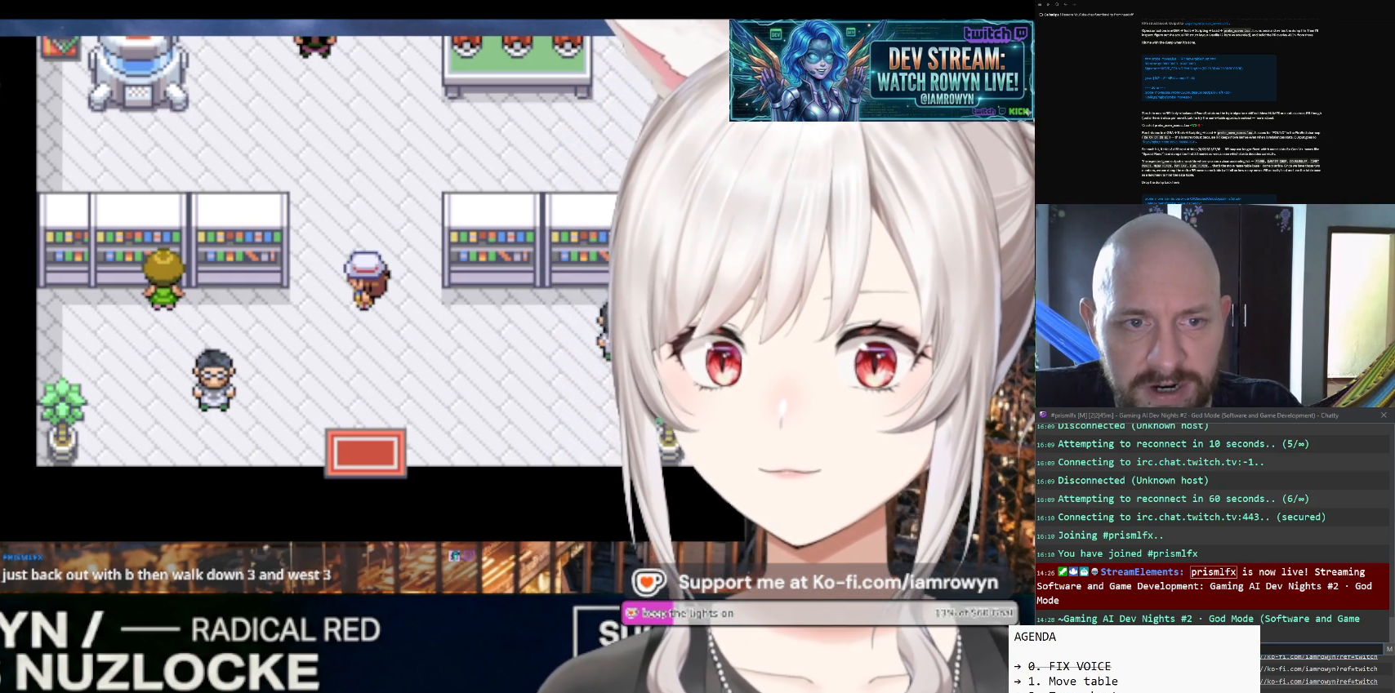
{"buttons": ["DPAD_LEFT"], "events": []}
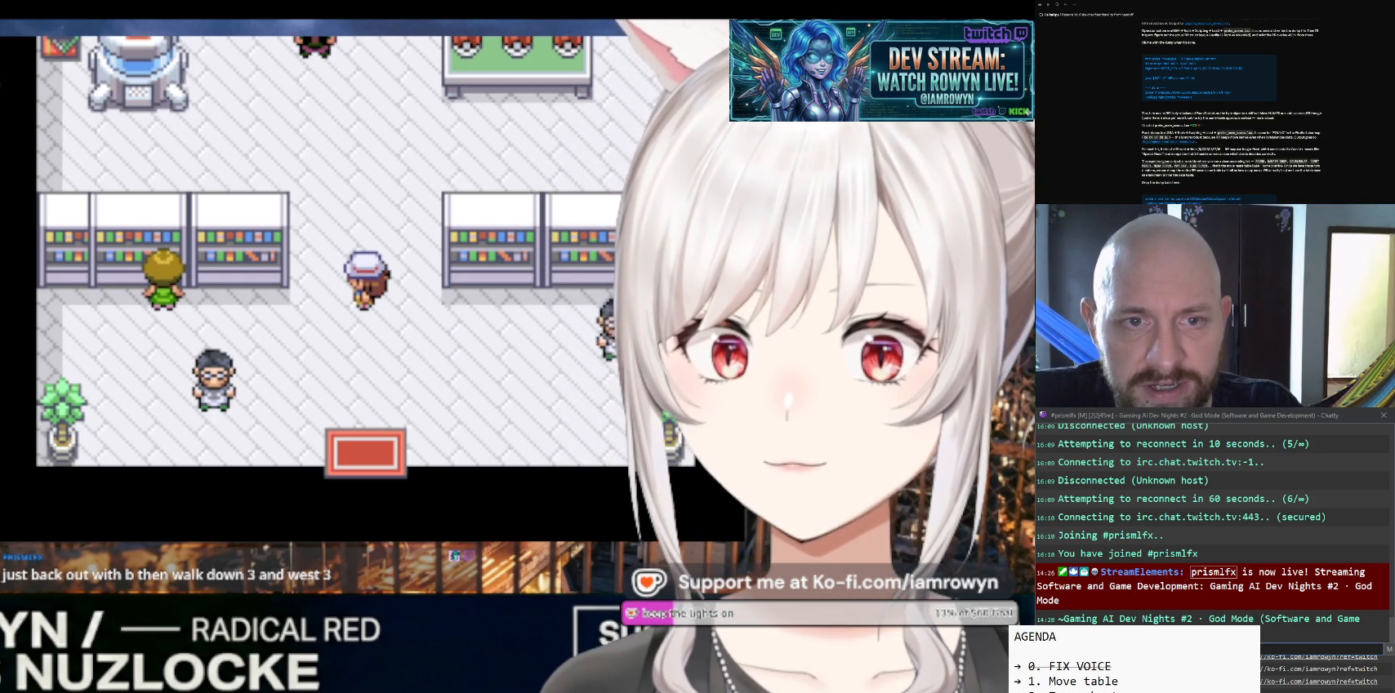
{"buttons": ["DPAD_LEFT"], "events": []}
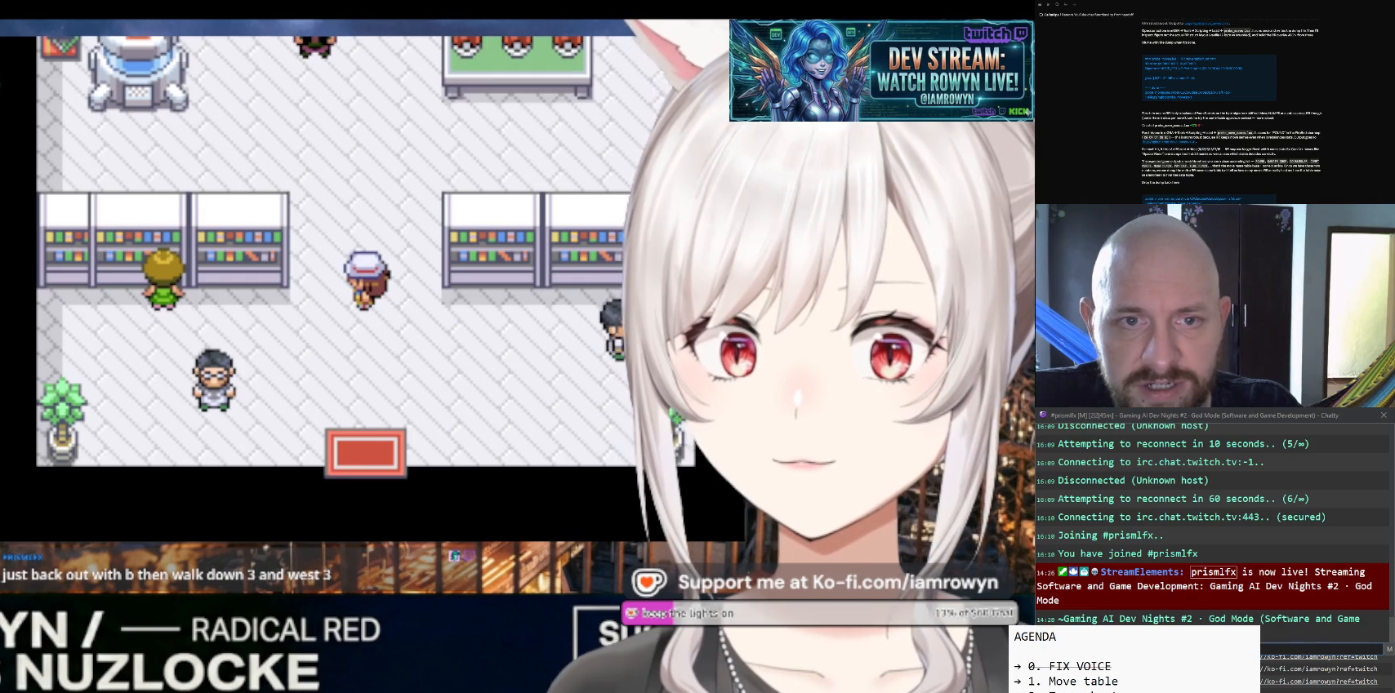
{"buttons": ["DPAD_RIGHT"], "events": [[267, "DPAD_LEFT", "up"], [267, "DPAD_RIGHT", "down"]]}
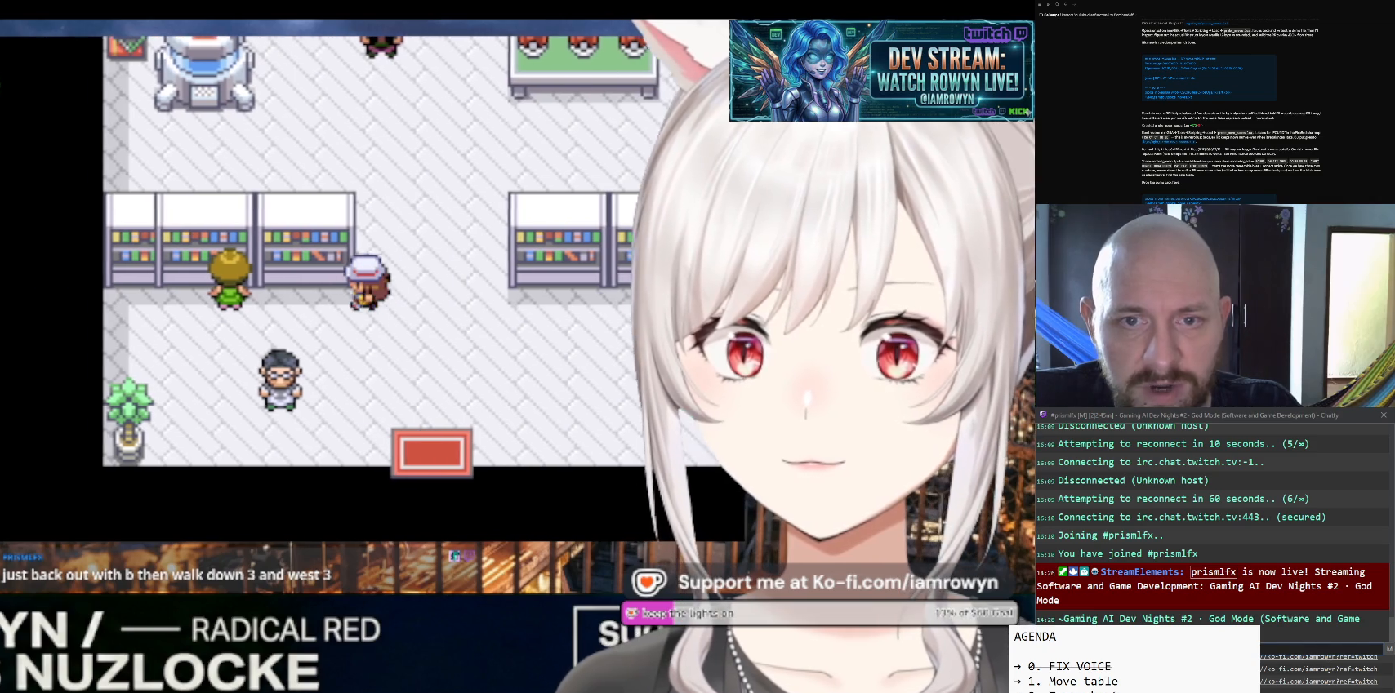
{"buttons": ["DPAD_RIGHT"], "events": []}
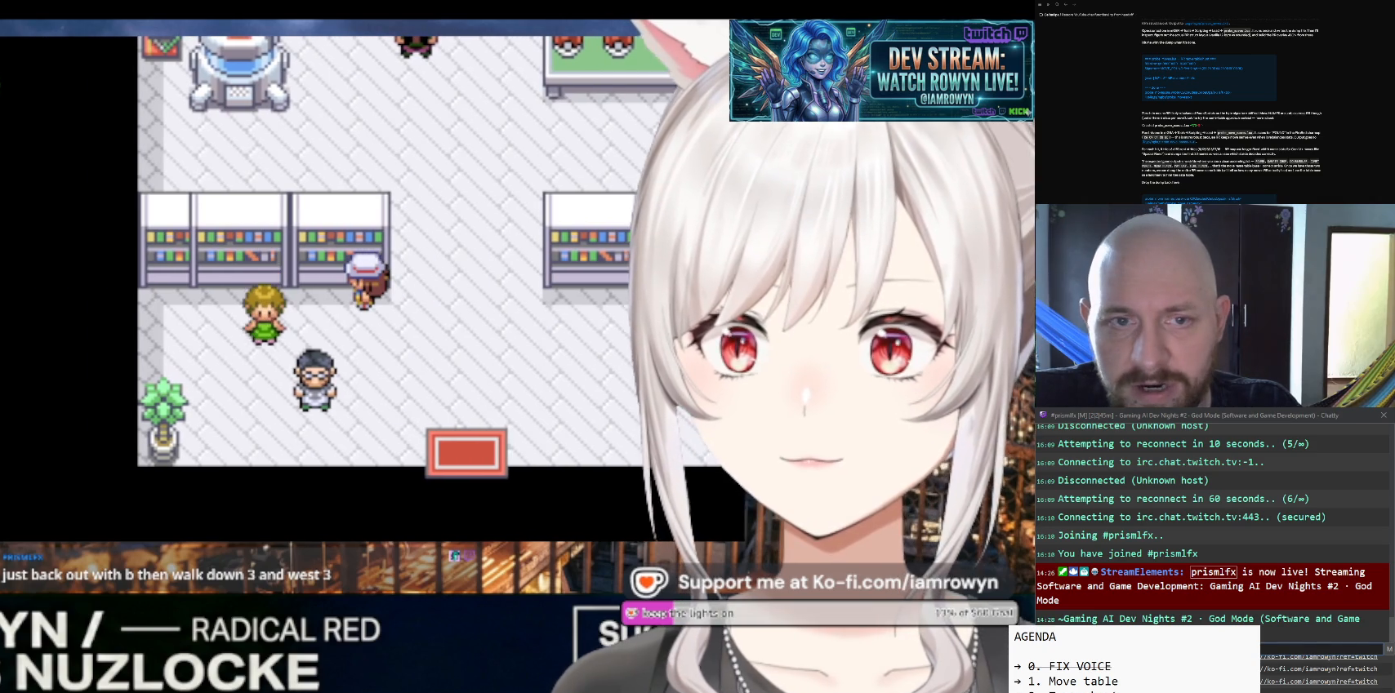
{"buttons": ["DPAD_RIGHT"], "events": []}
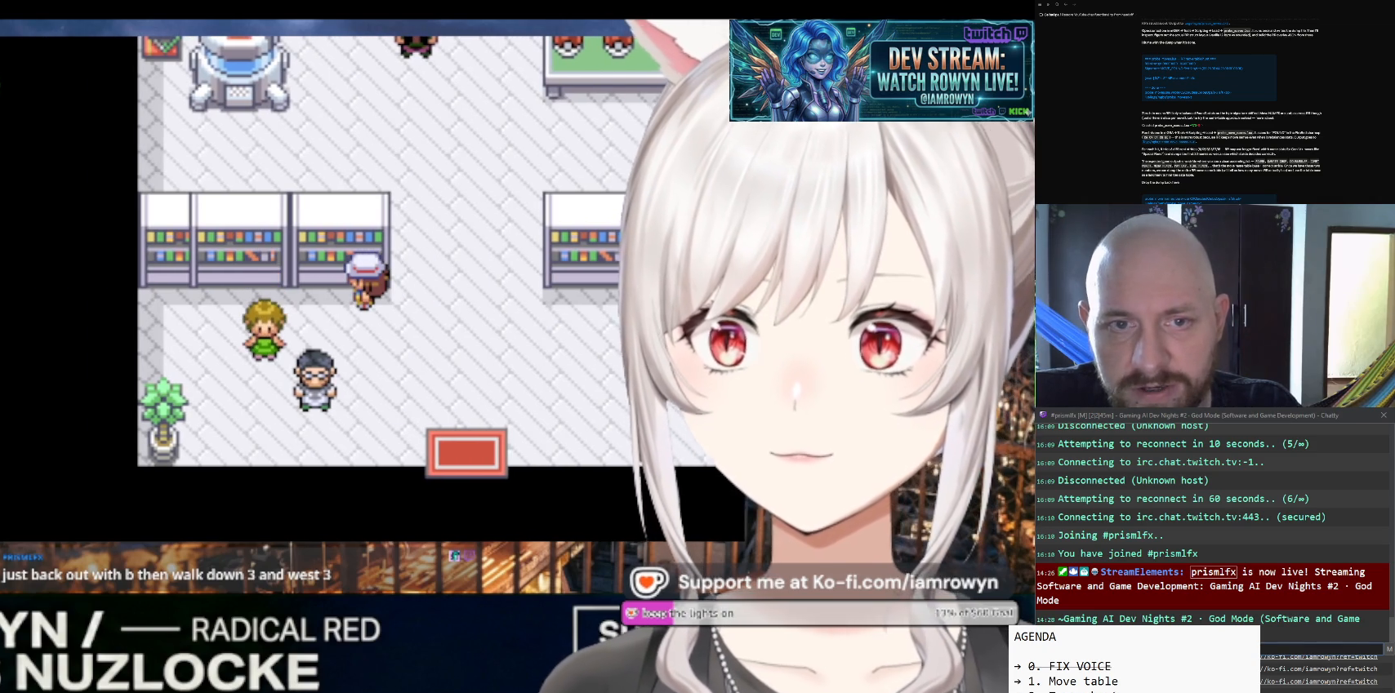
{"buttons": ["DPAD_RIGHT"], "events": []}
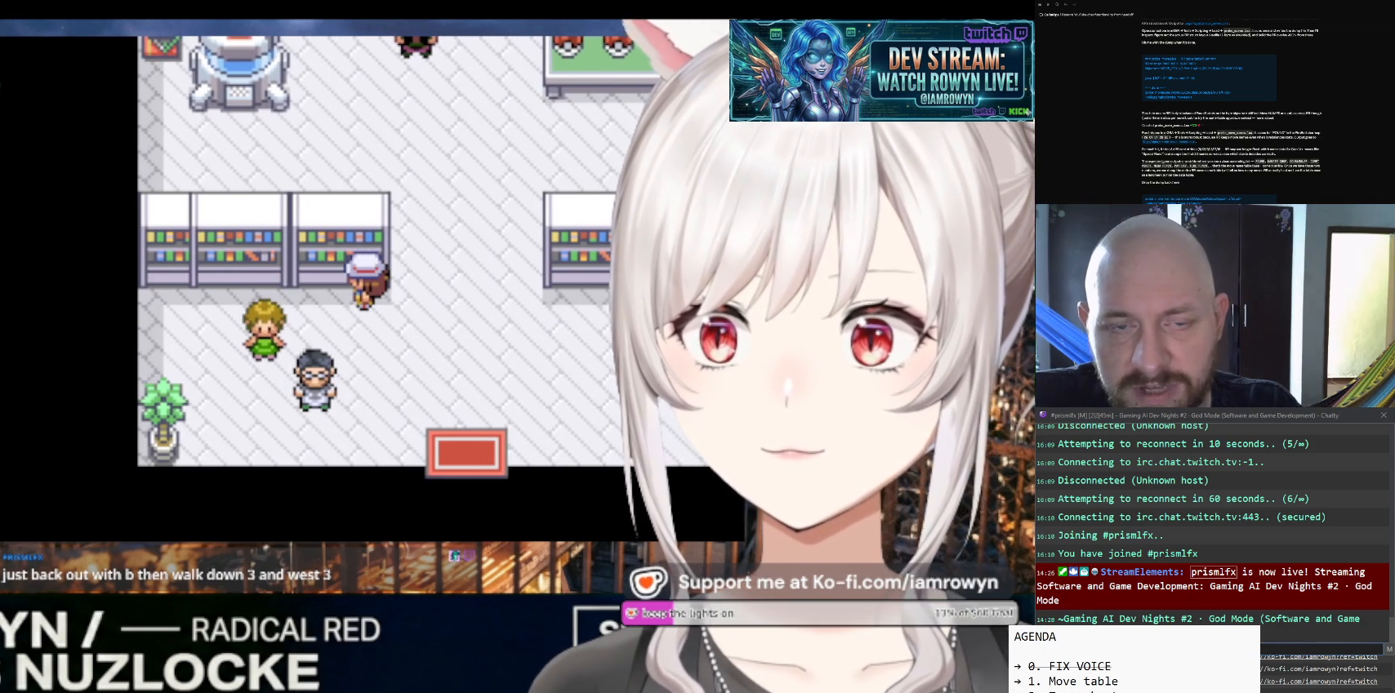
{"buttons": ["DPAD_RIGHT"], "events": []}
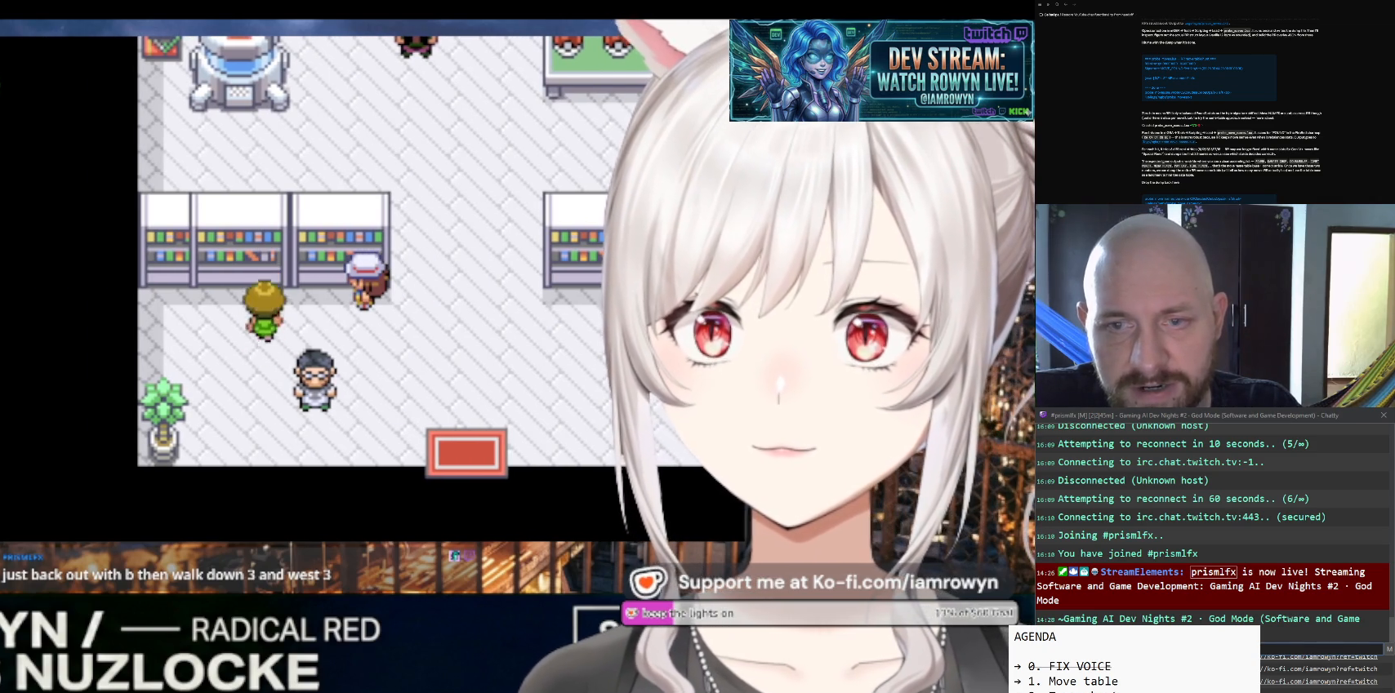
{"buttons": ["DPAD_RIGHT"], "events": []}
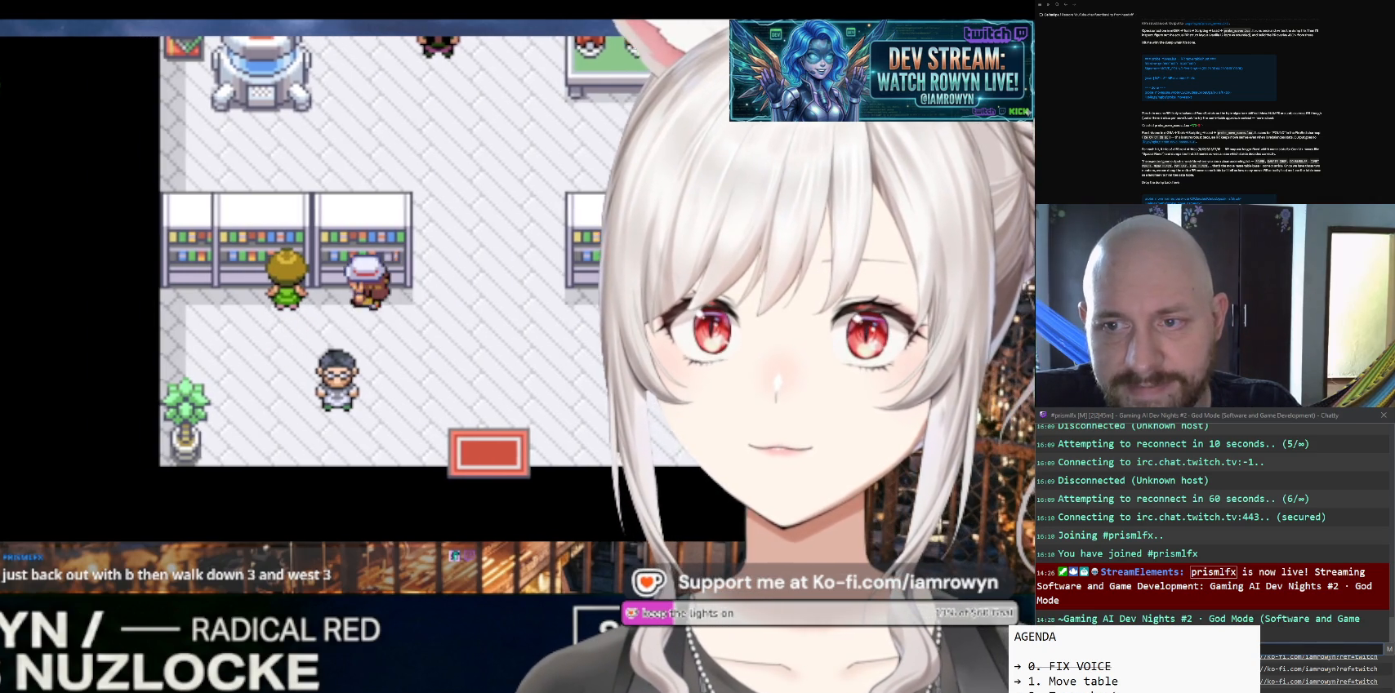
{"buttons": ["DPAD_RIGHT"], "events": []}
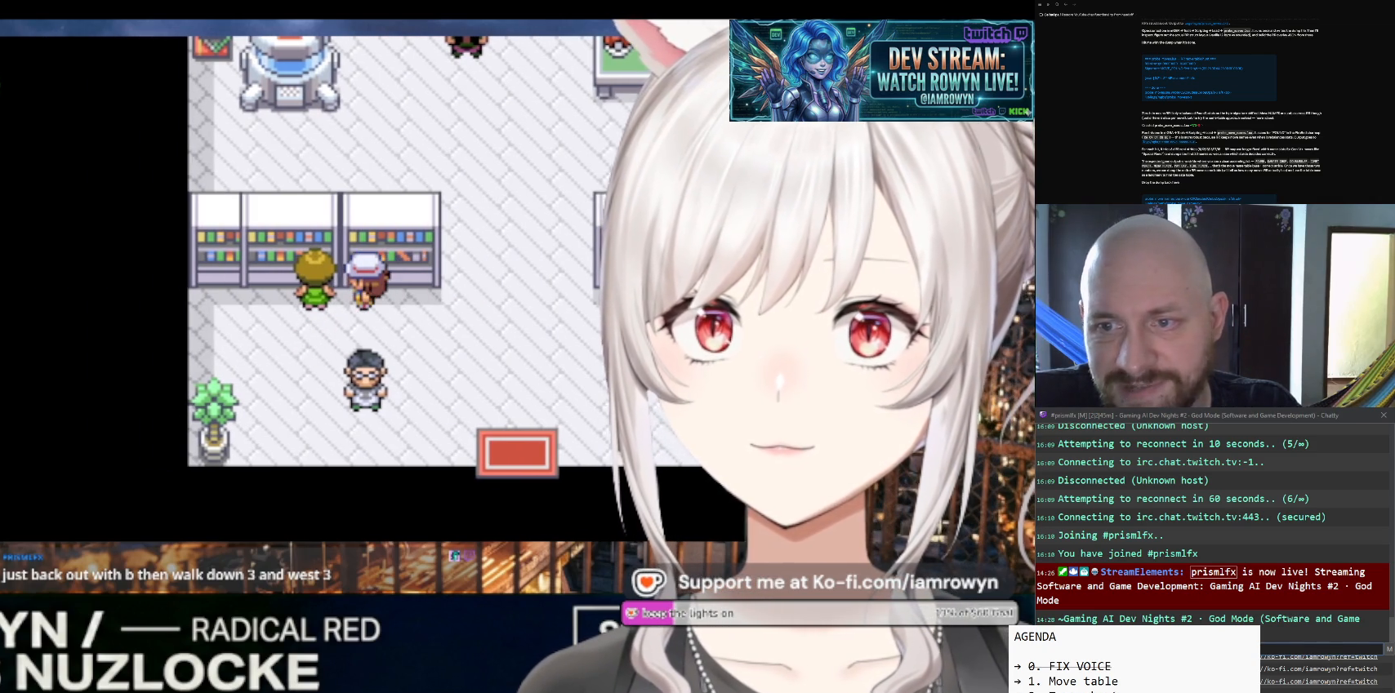
{"buttons": ["DPAD_RIGHT"], "events": []}
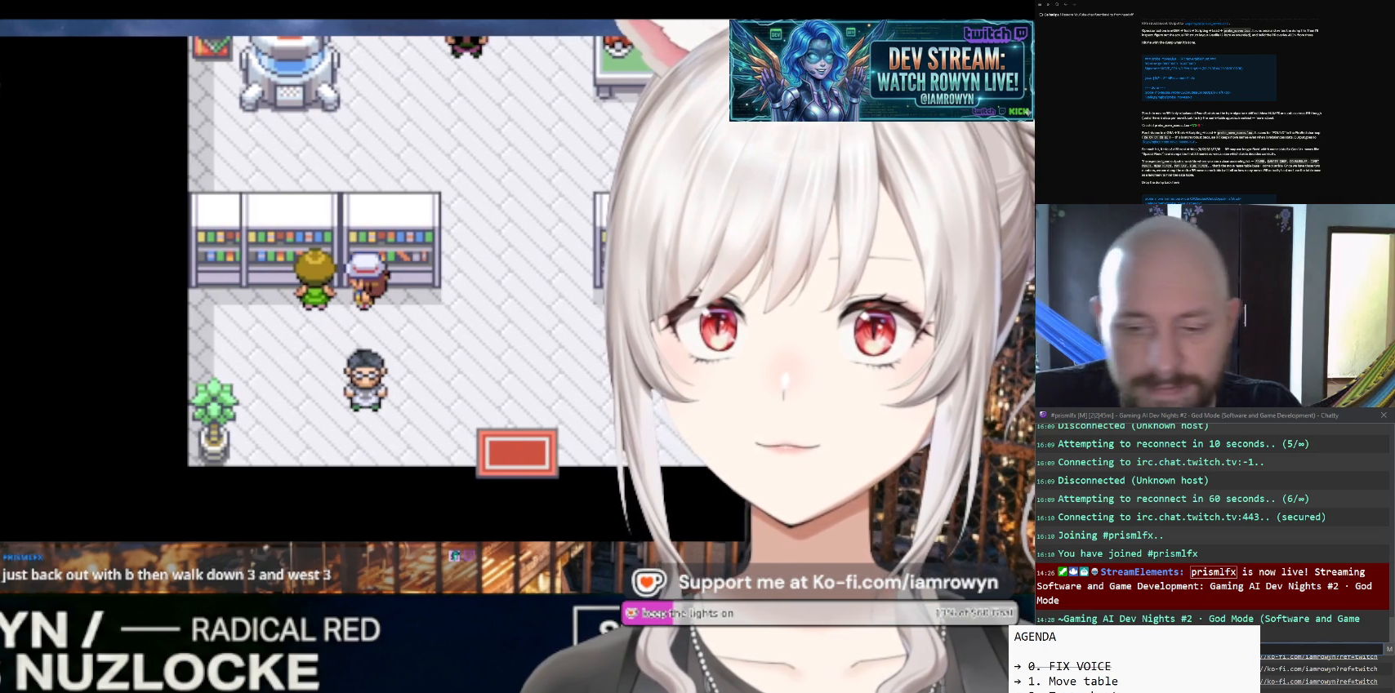
{"buttons": ["DPAD_RIGHT"], "events": []}
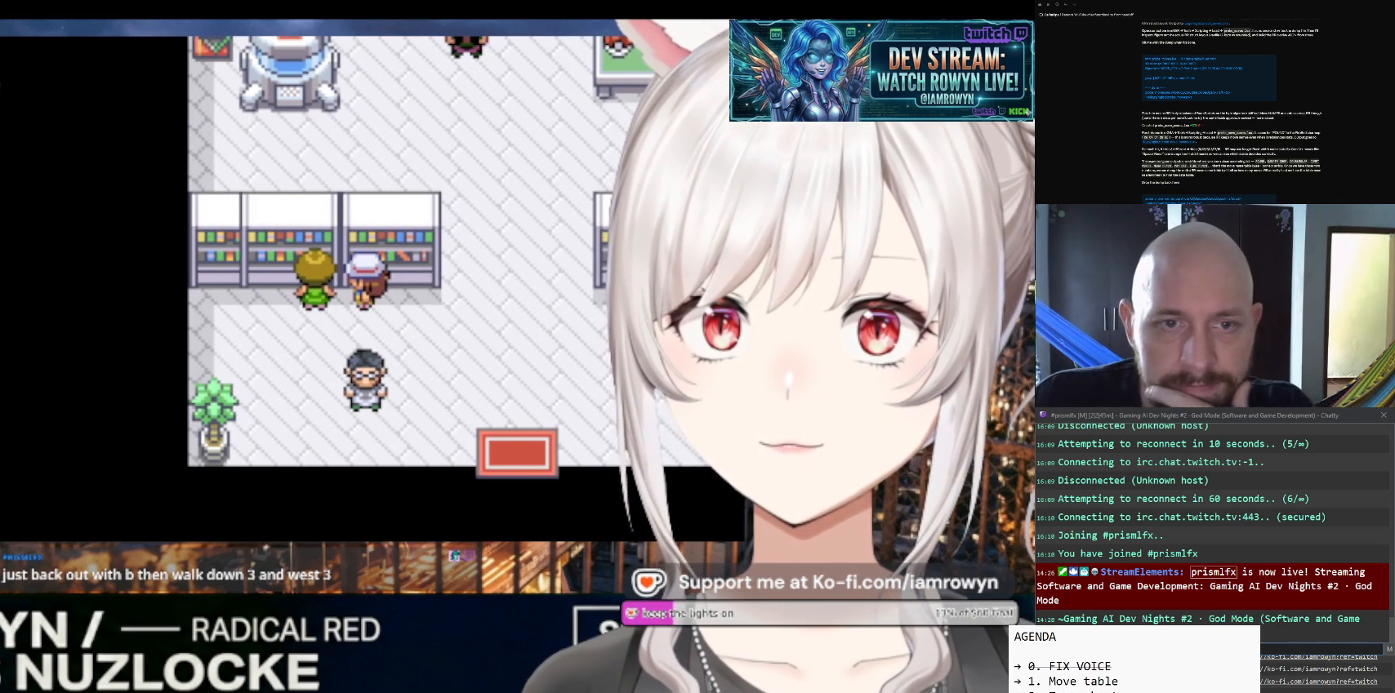
{"buttons": ["DPAD_RIGHT"], "events": []}
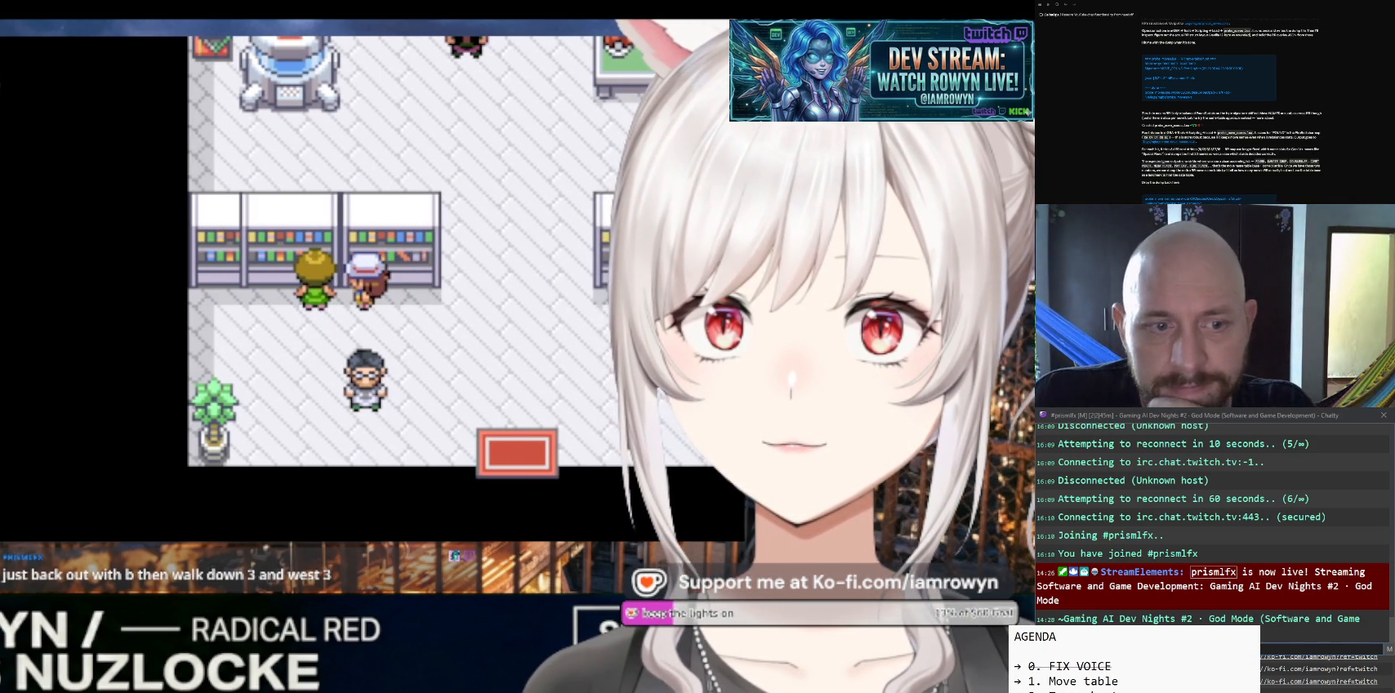
{"buttons": ["DPAD_RIGHT"], "events": []}
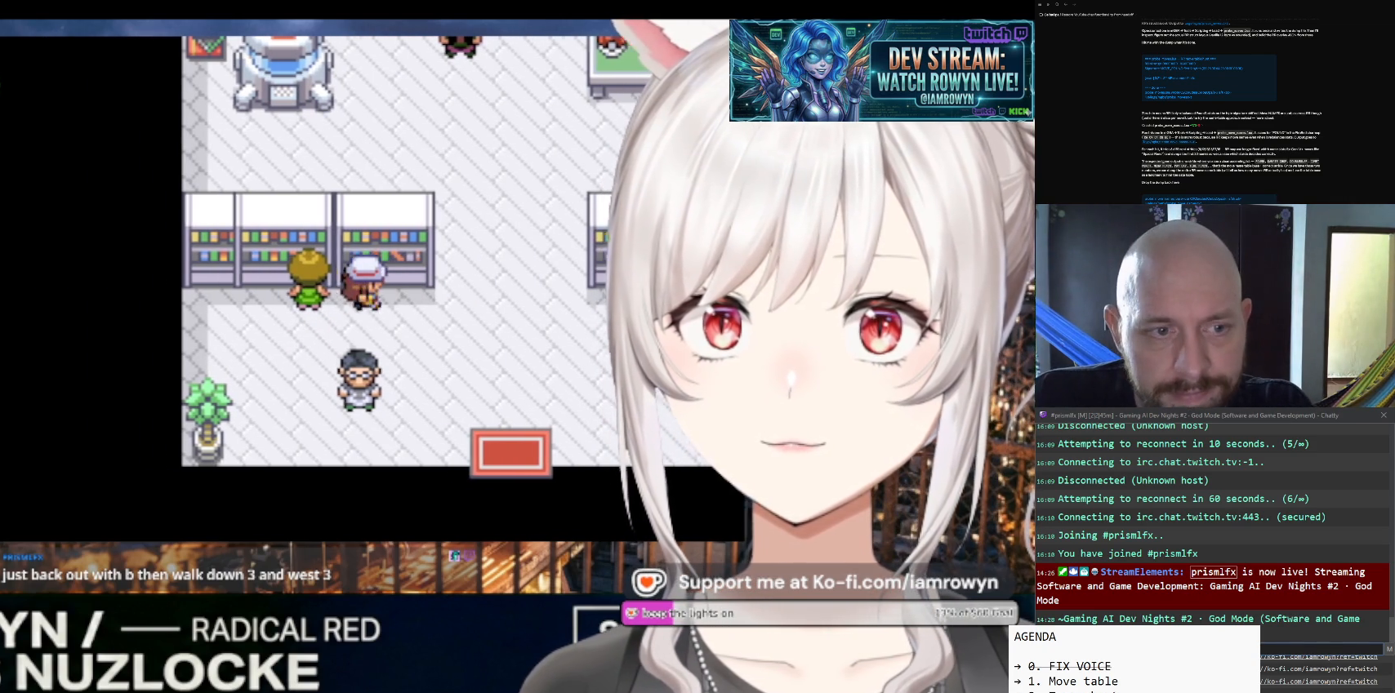
{"buttons": ["DPAD_RIGHT"], "events": []}
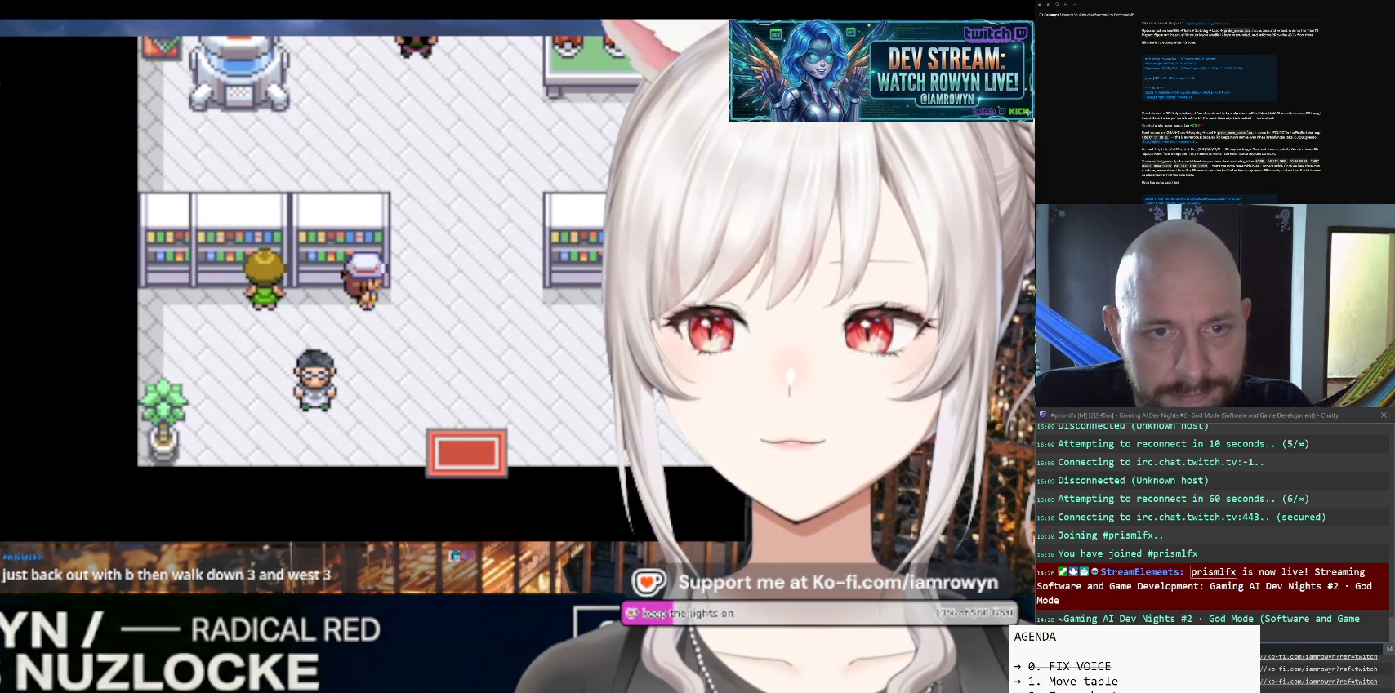
{"buttons": ["DPAD_RIGHT"], "events": []}
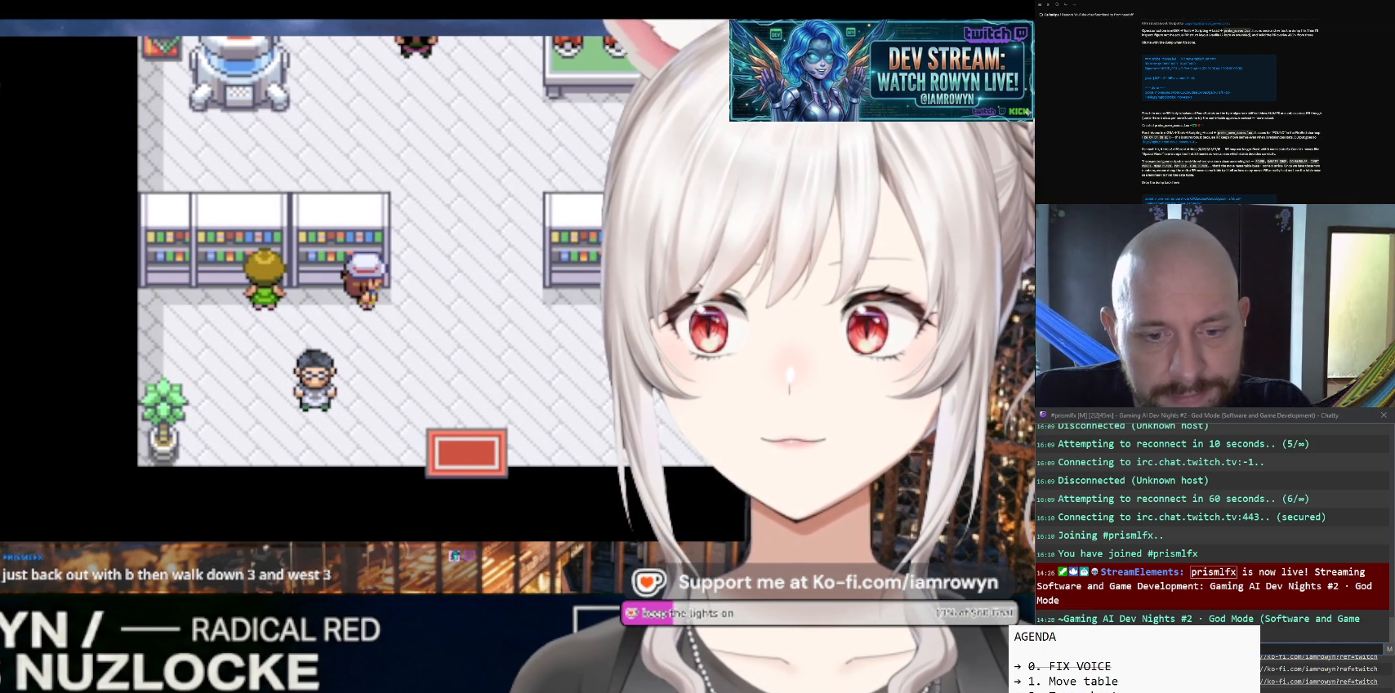
{"buttons": ["DPAD_RIGHT"], "events": []}
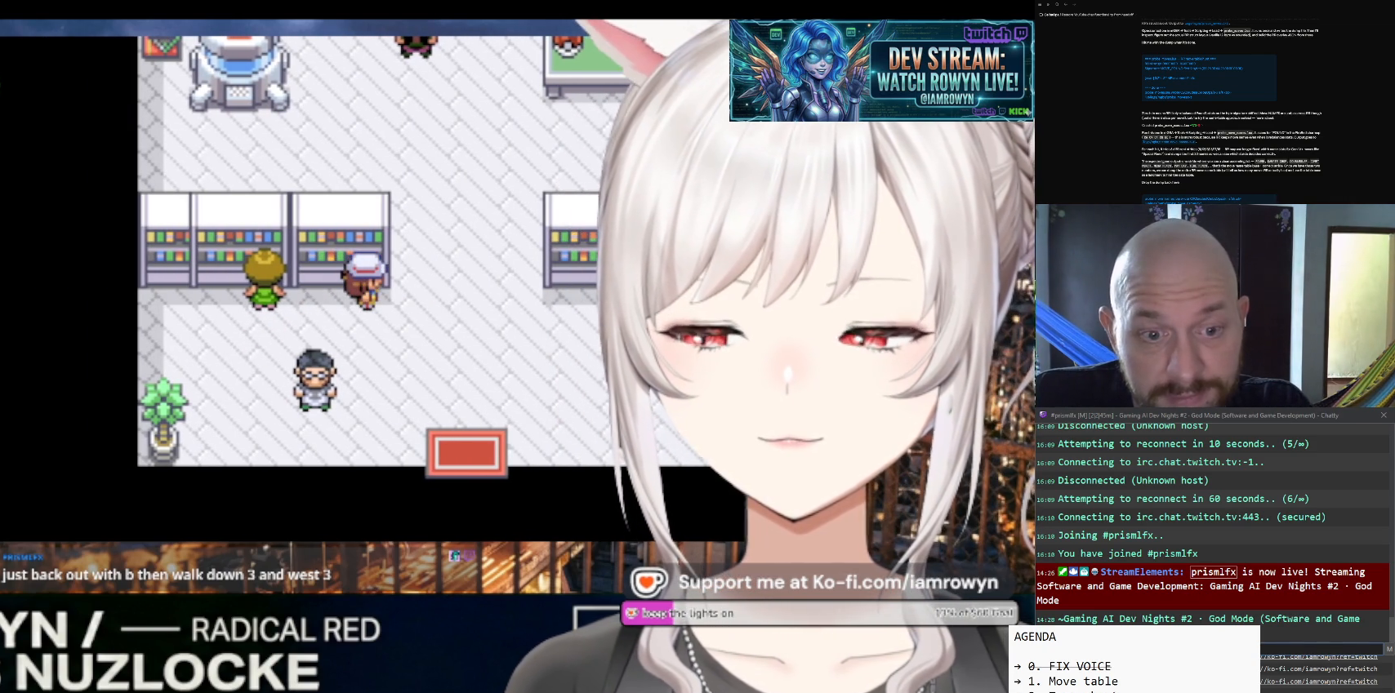
{"buttons": ["DPAD_RIGHT"], "events": []}
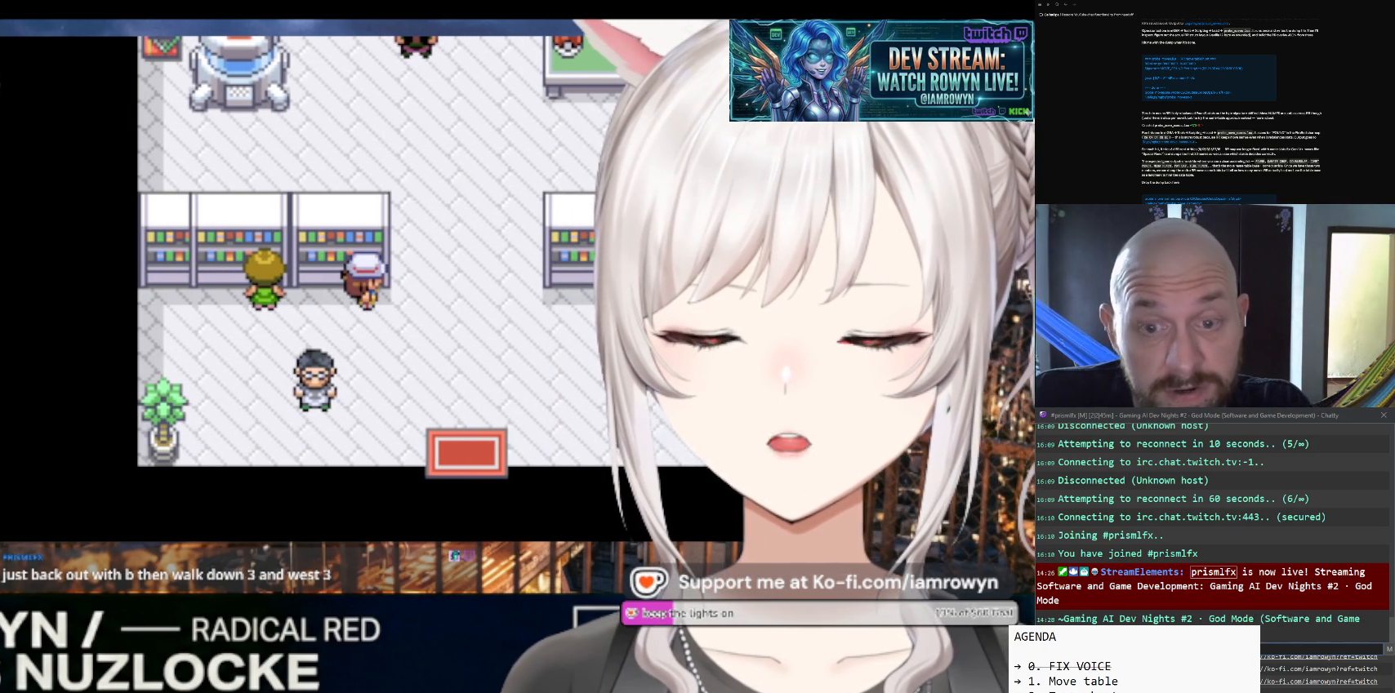
{"buttons": ["DPAD_RIGHT"], "events": []}
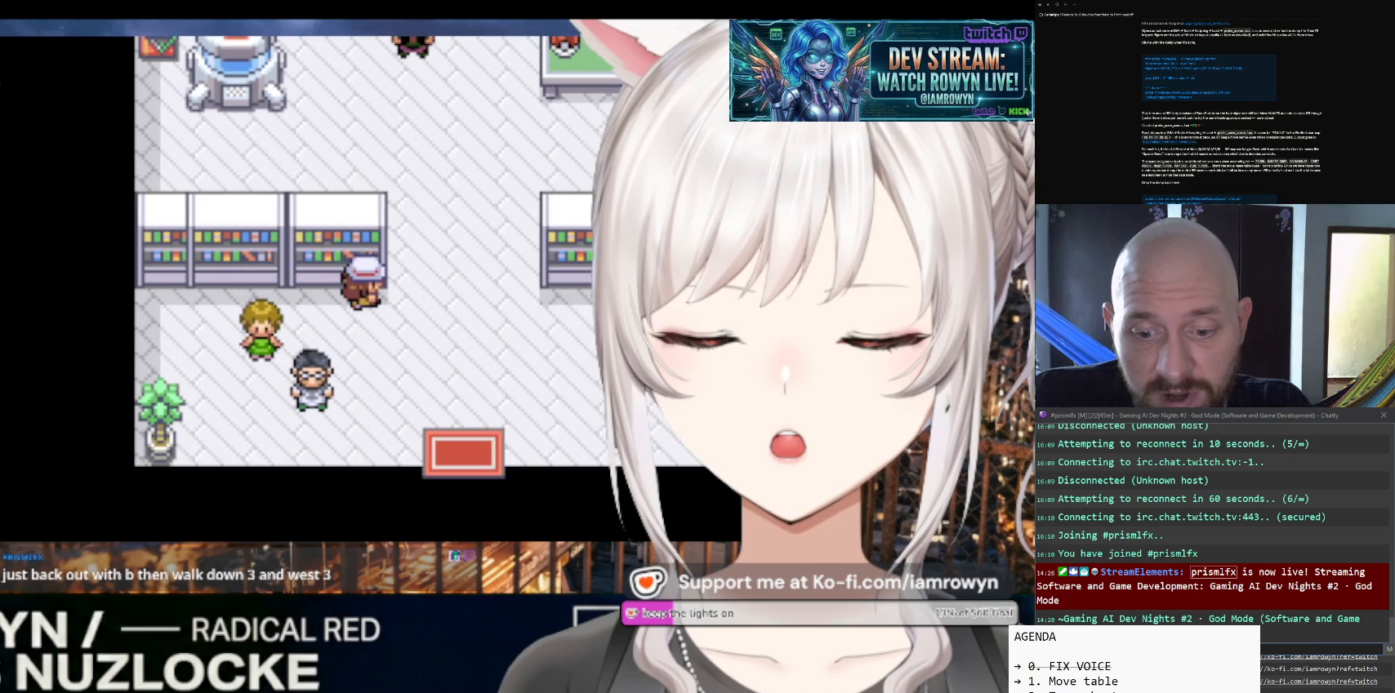
{"buttons": ["DPAD_RIGHT"], "events": []}
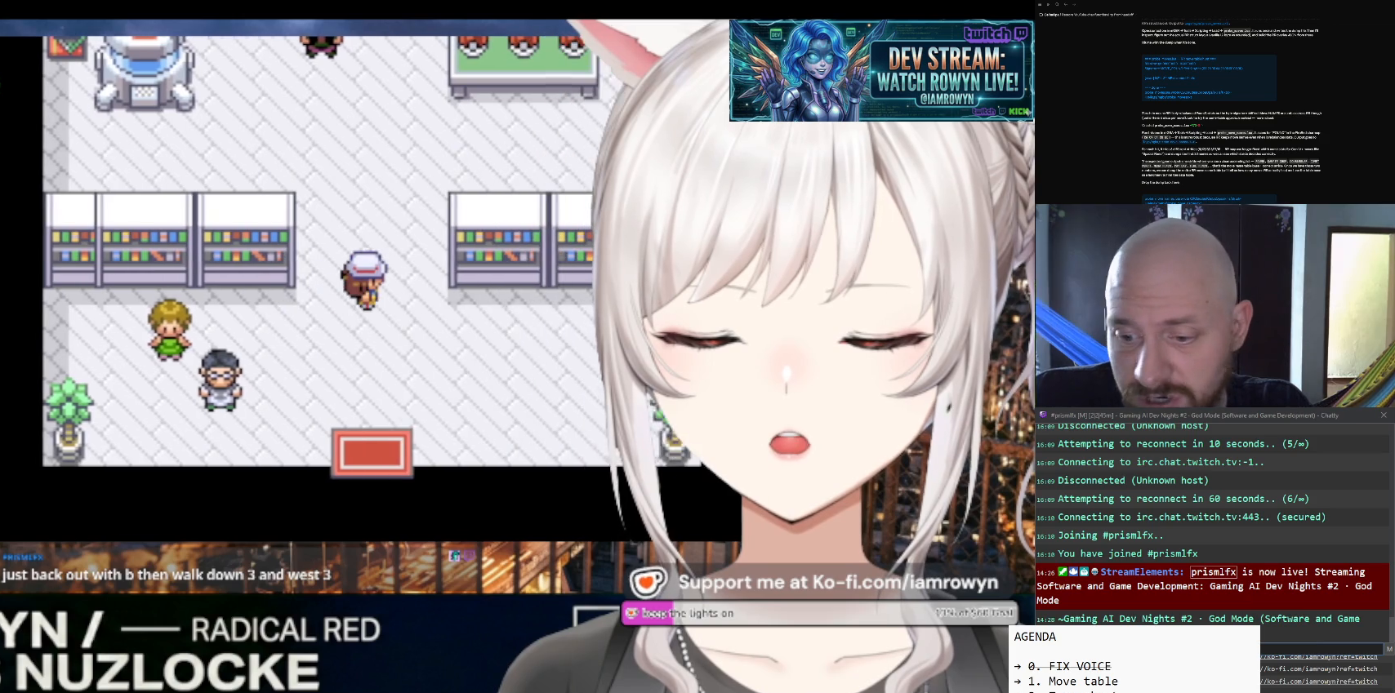
{"buttons": ["DPAD_RIGHT"], "events": []}
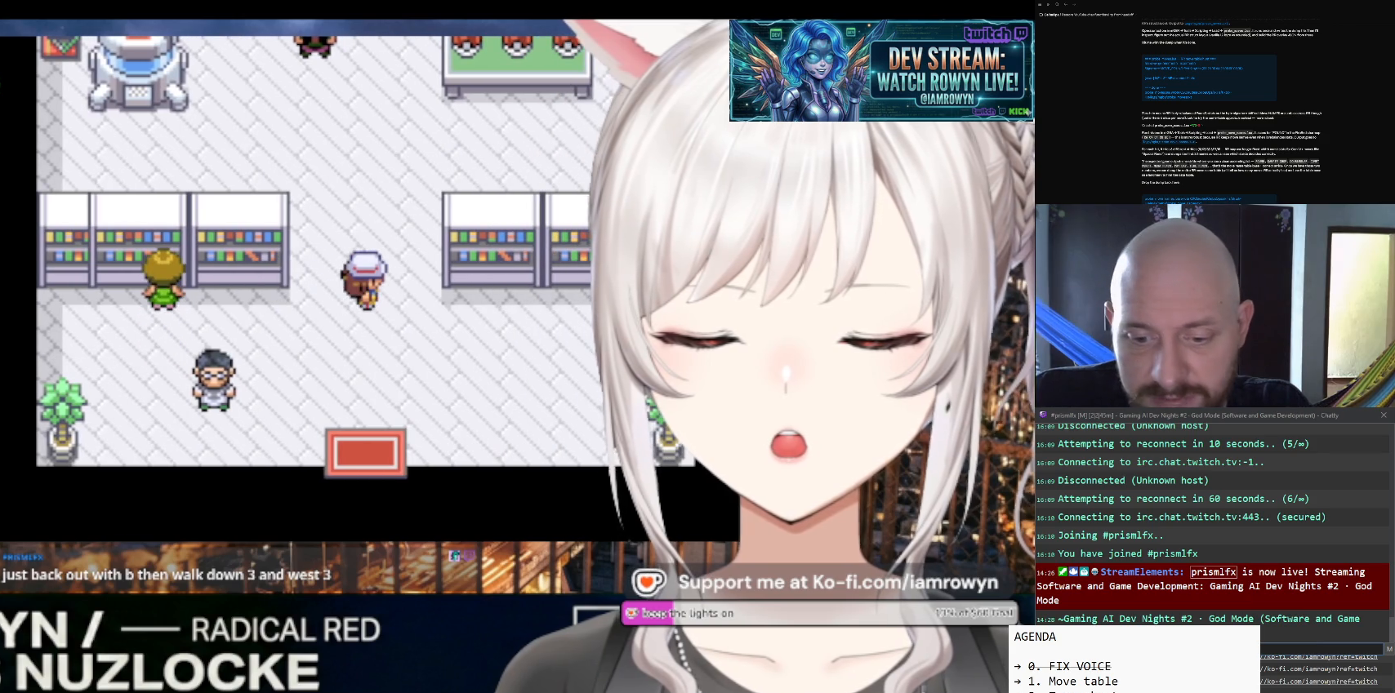
{"buttons": ["DPAD_RIGHT"], "events": []}
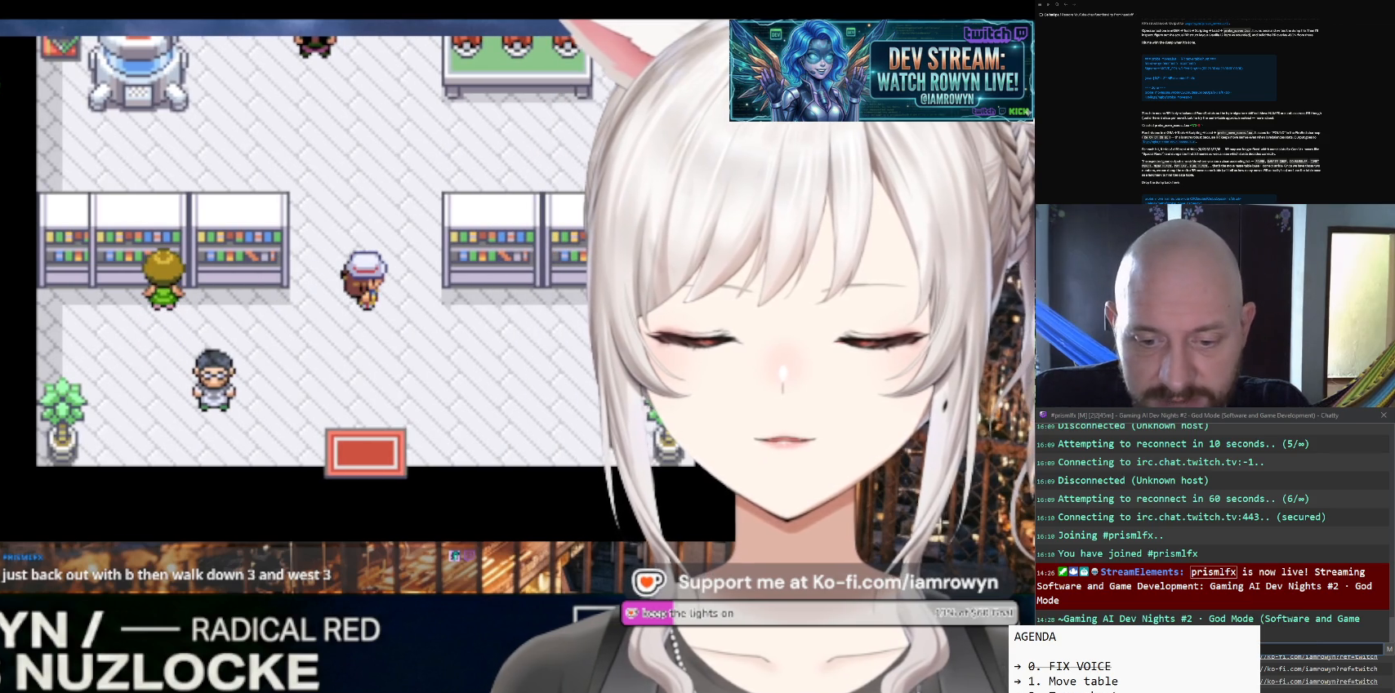
{"buttons": ["DPAD_RIGHT"], "events": []}
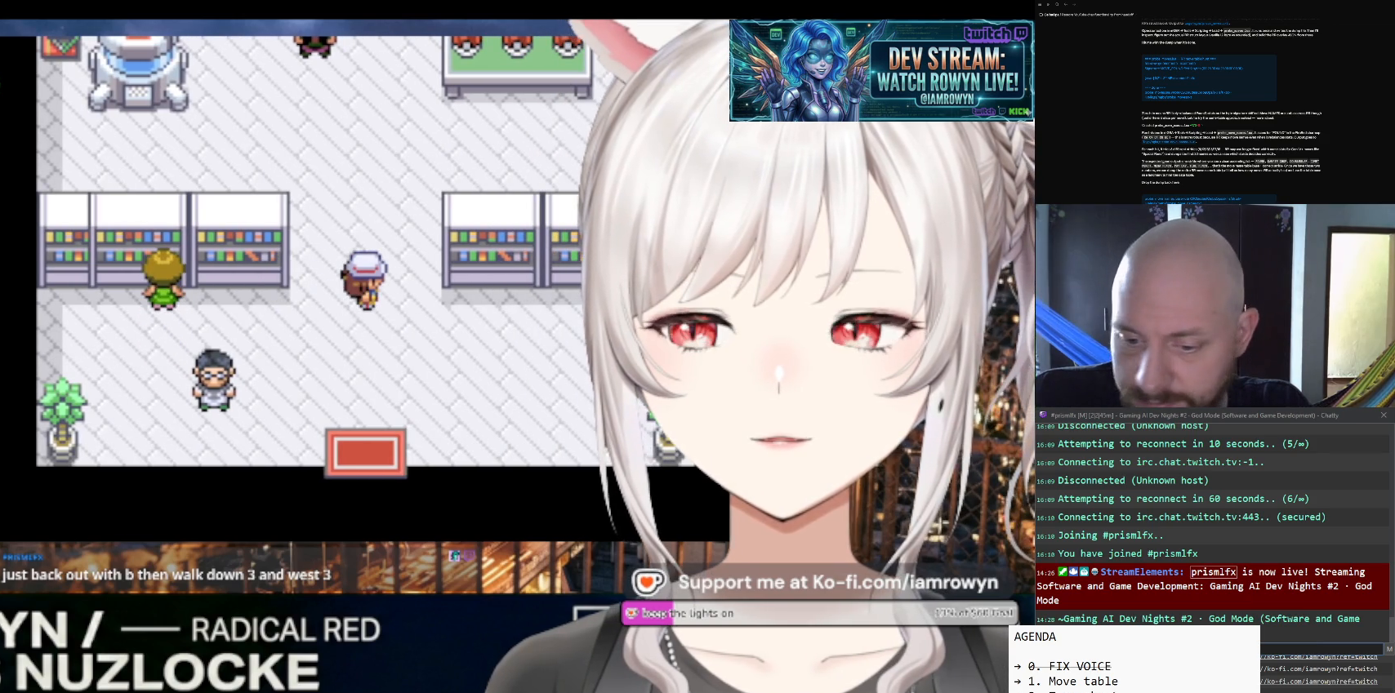
{"buttons": ["DPAD_RIGHT"], "events": []}
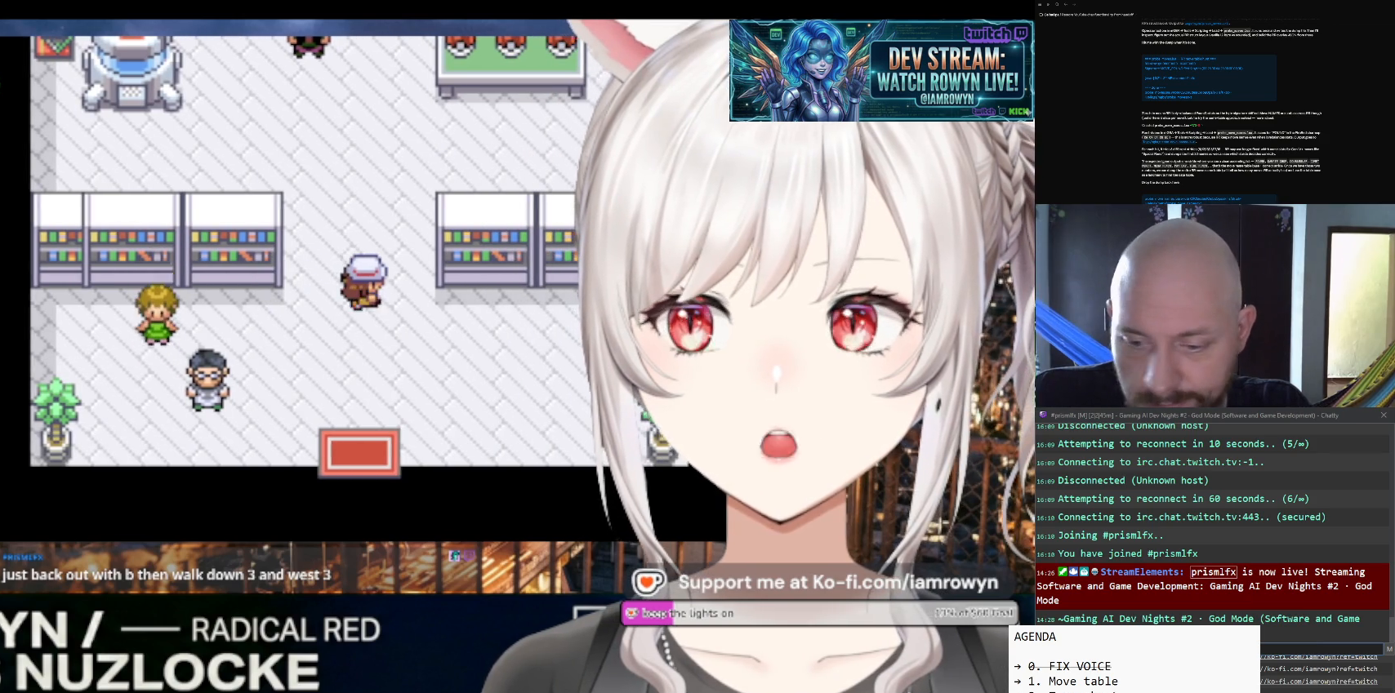
{"buttons": ["DPAD_RIGHT"], "events": []}
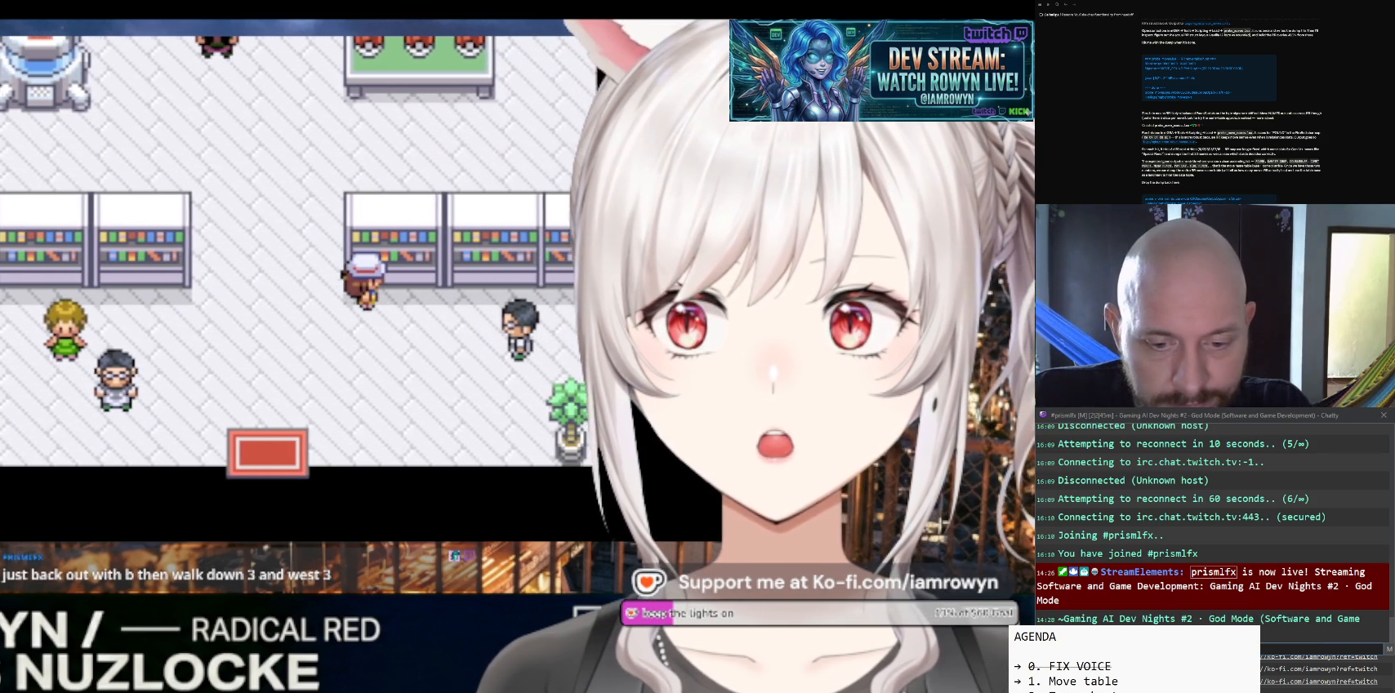
{"buttons": ["DPAD_RIGHT"], "events": []}
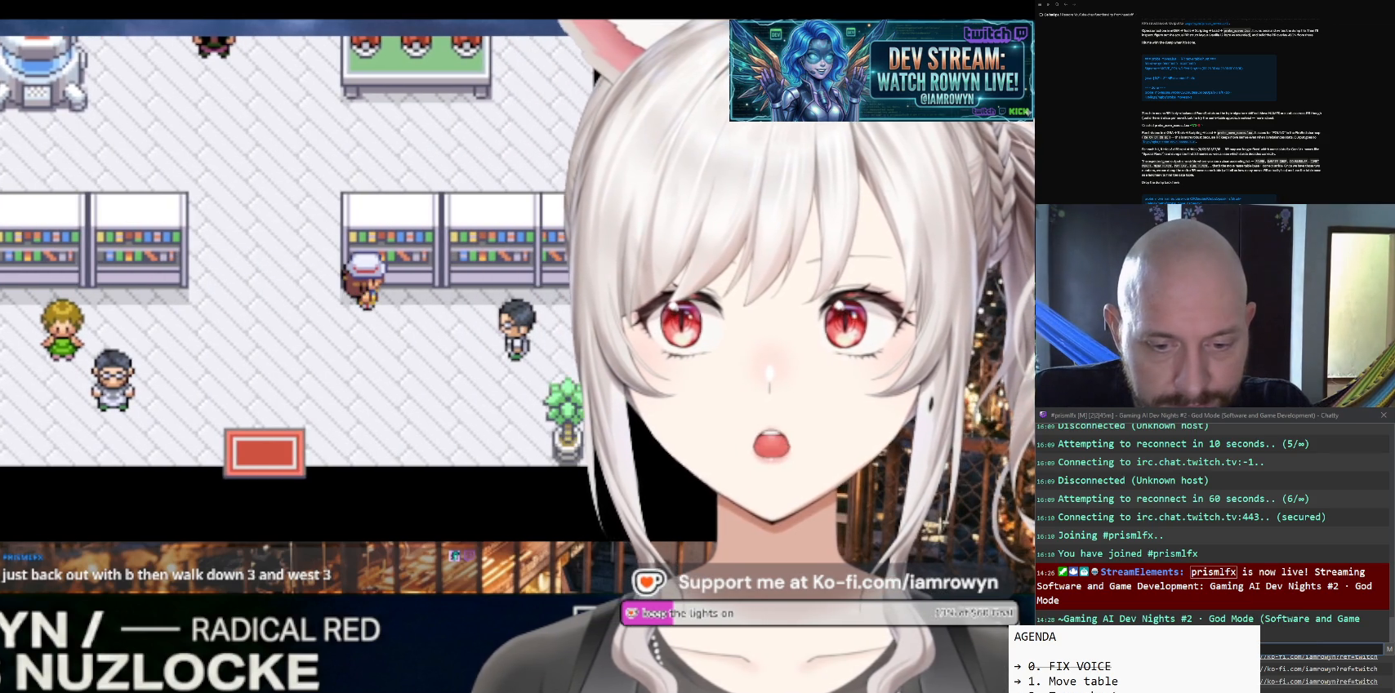
{"buttons": ["DPAD_RIGHT"], "events": []}
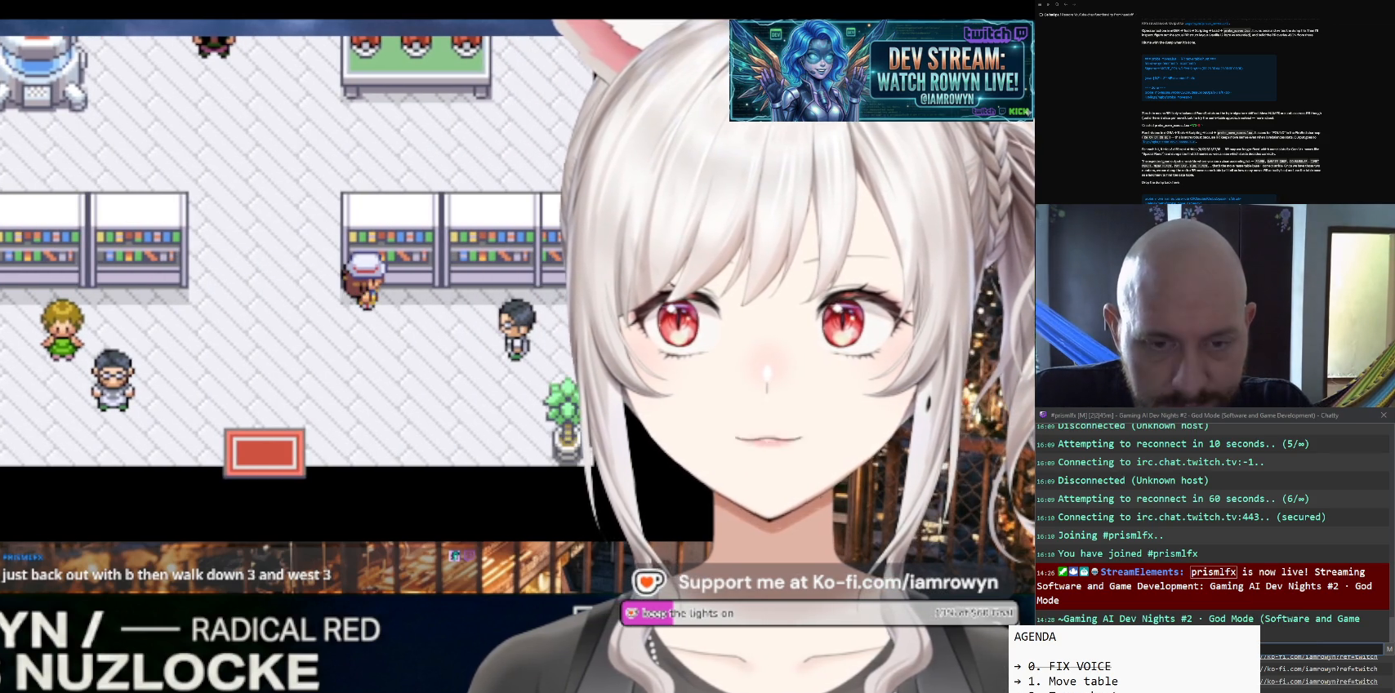
{"buttons": ["DPAD_RIGHT"], "events": []}
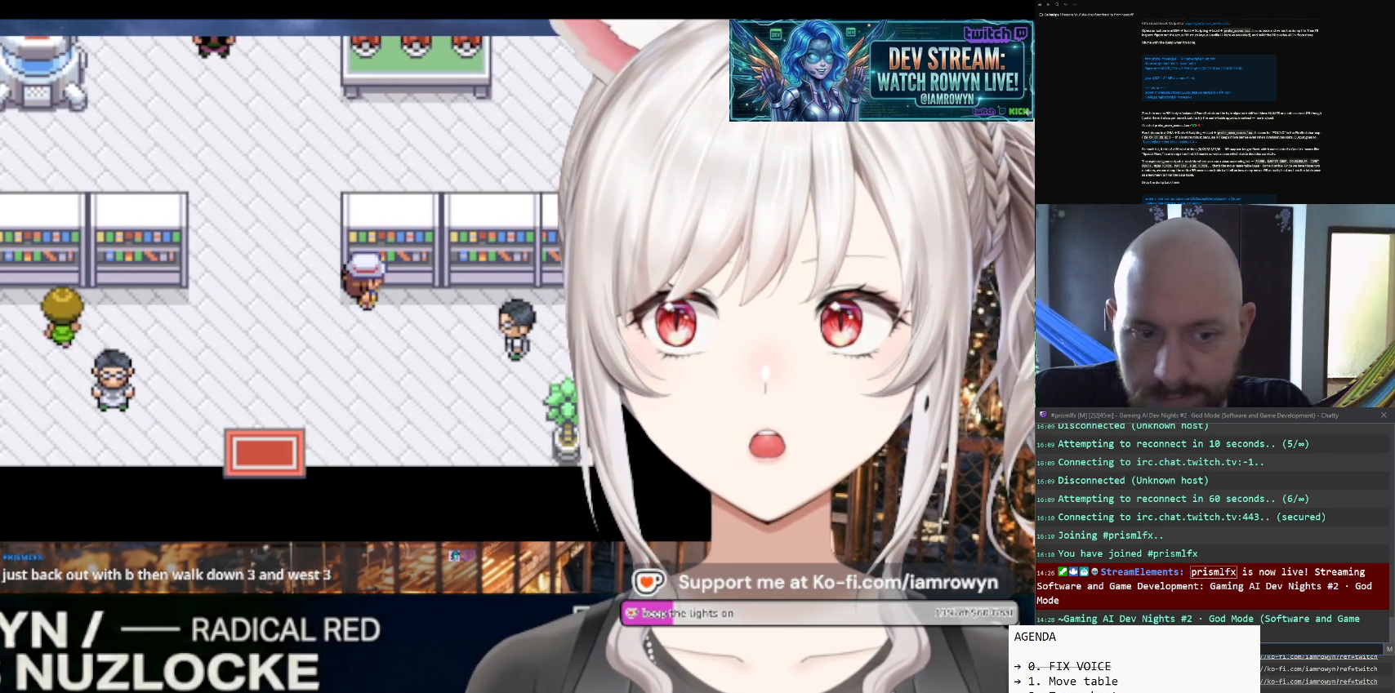
{"buttons": ["DPAD_RIGHT"], "events": []}